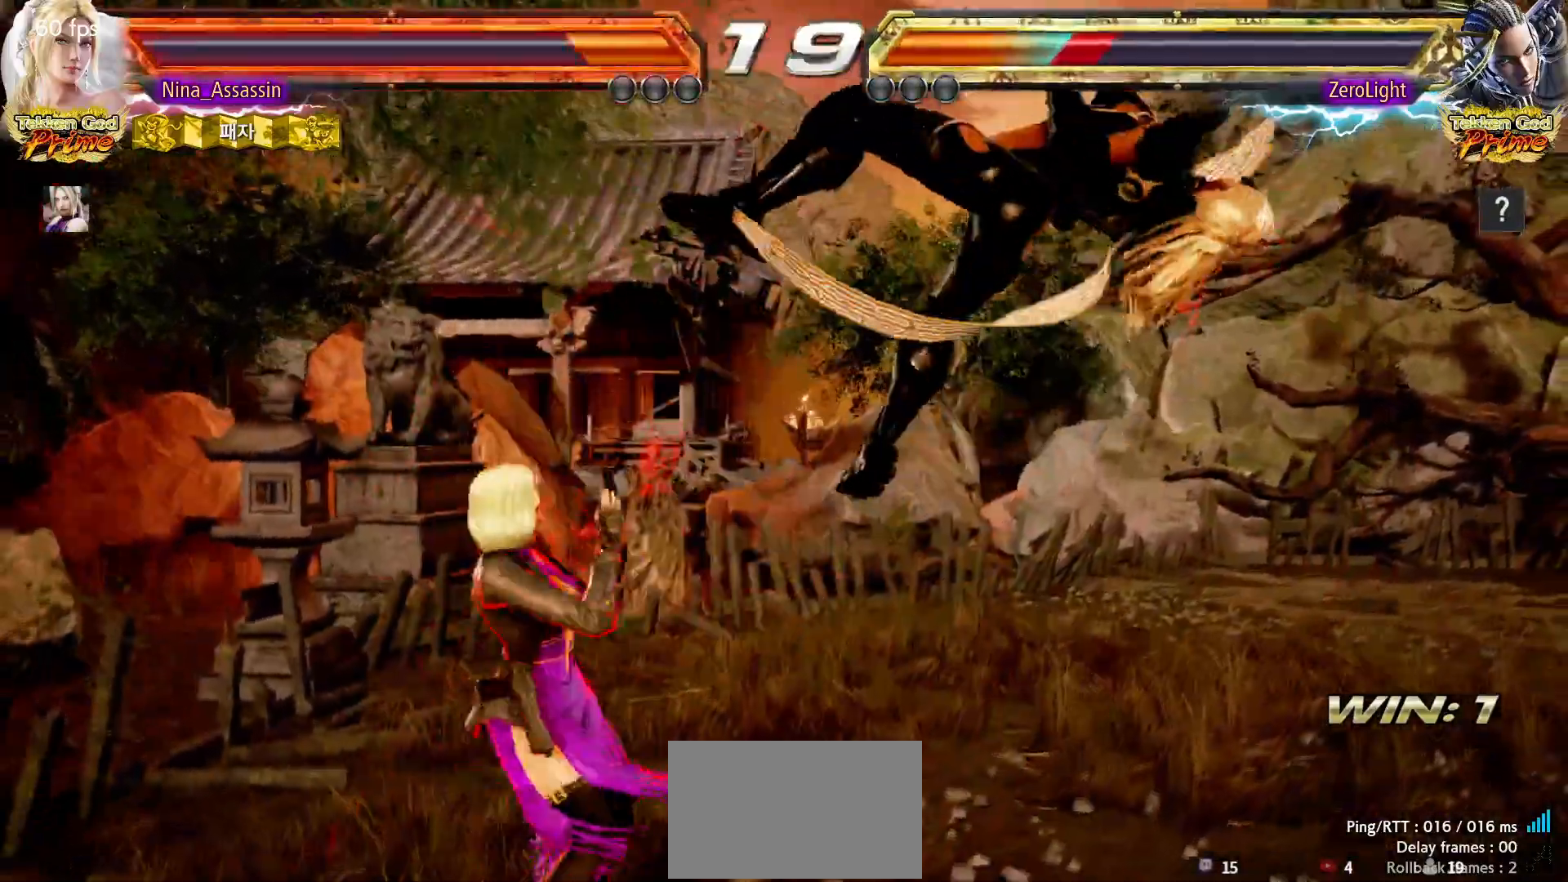
Gameplay with a controller (arcade stick); each line is a JSON object with the inputs held at the frame after it (dt_ms = milliseconds from this image to that frame). "events" lists button and stick changes between this image and that frame as [ms after this image, input, new state], when the widget could be followed in between. Not read: L3 R3.
{"dt_ms": 500, "buttons": [], "left_stick": "center", "events": [[17, "CROSS", "up"], [50, "left_stick", "center"], [350, "TRIANGLE", "down"], [400, "TRIANGLE", "up"]]}
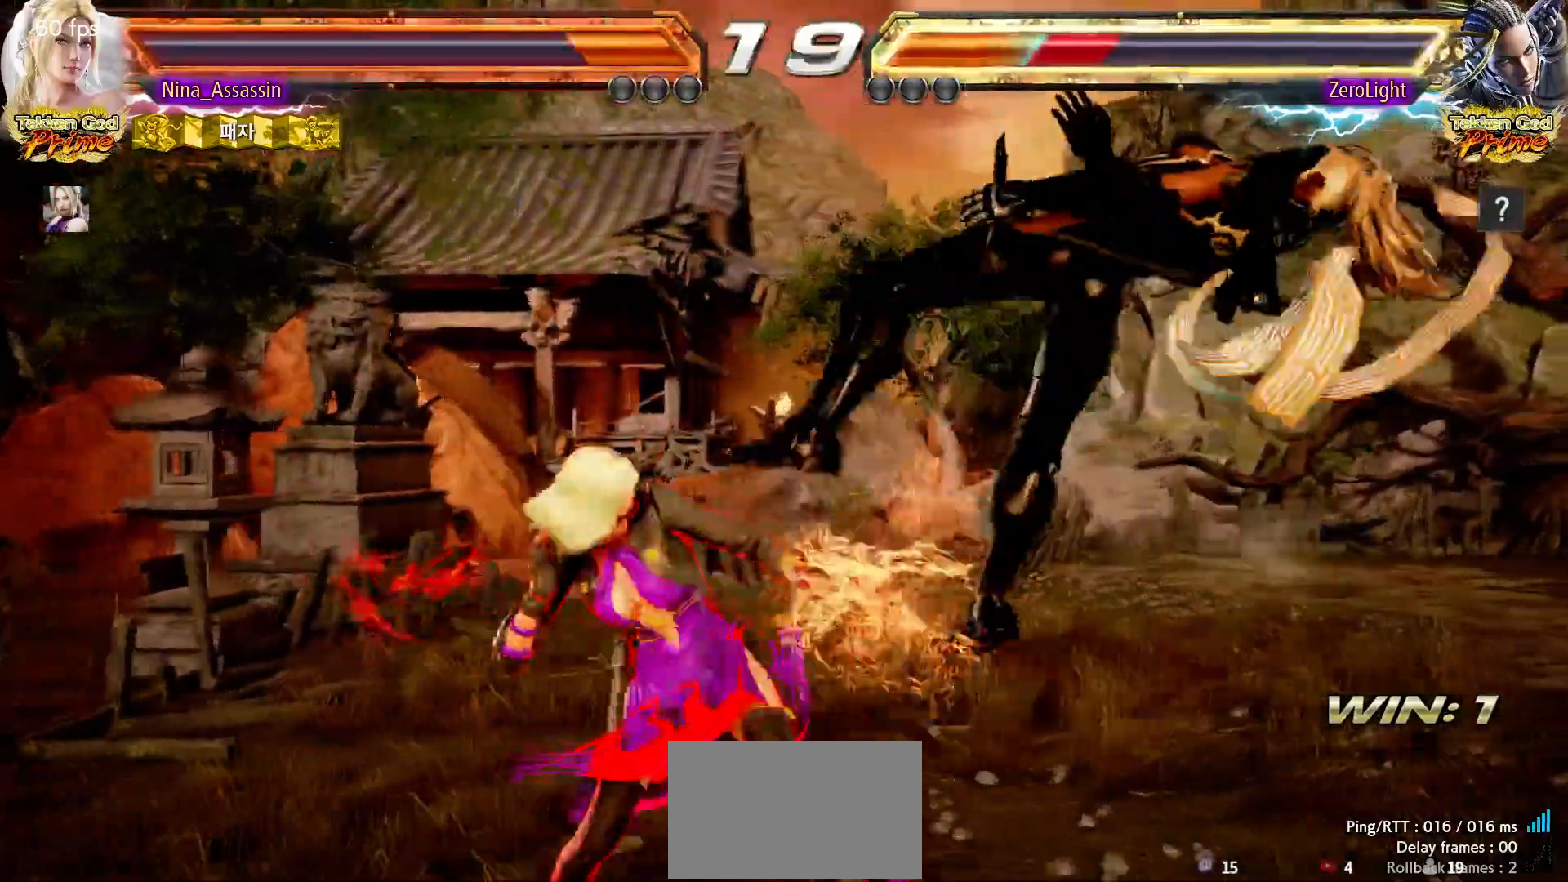
{"dt_ms": 500, "buttons": [], "left_stick": "center"}
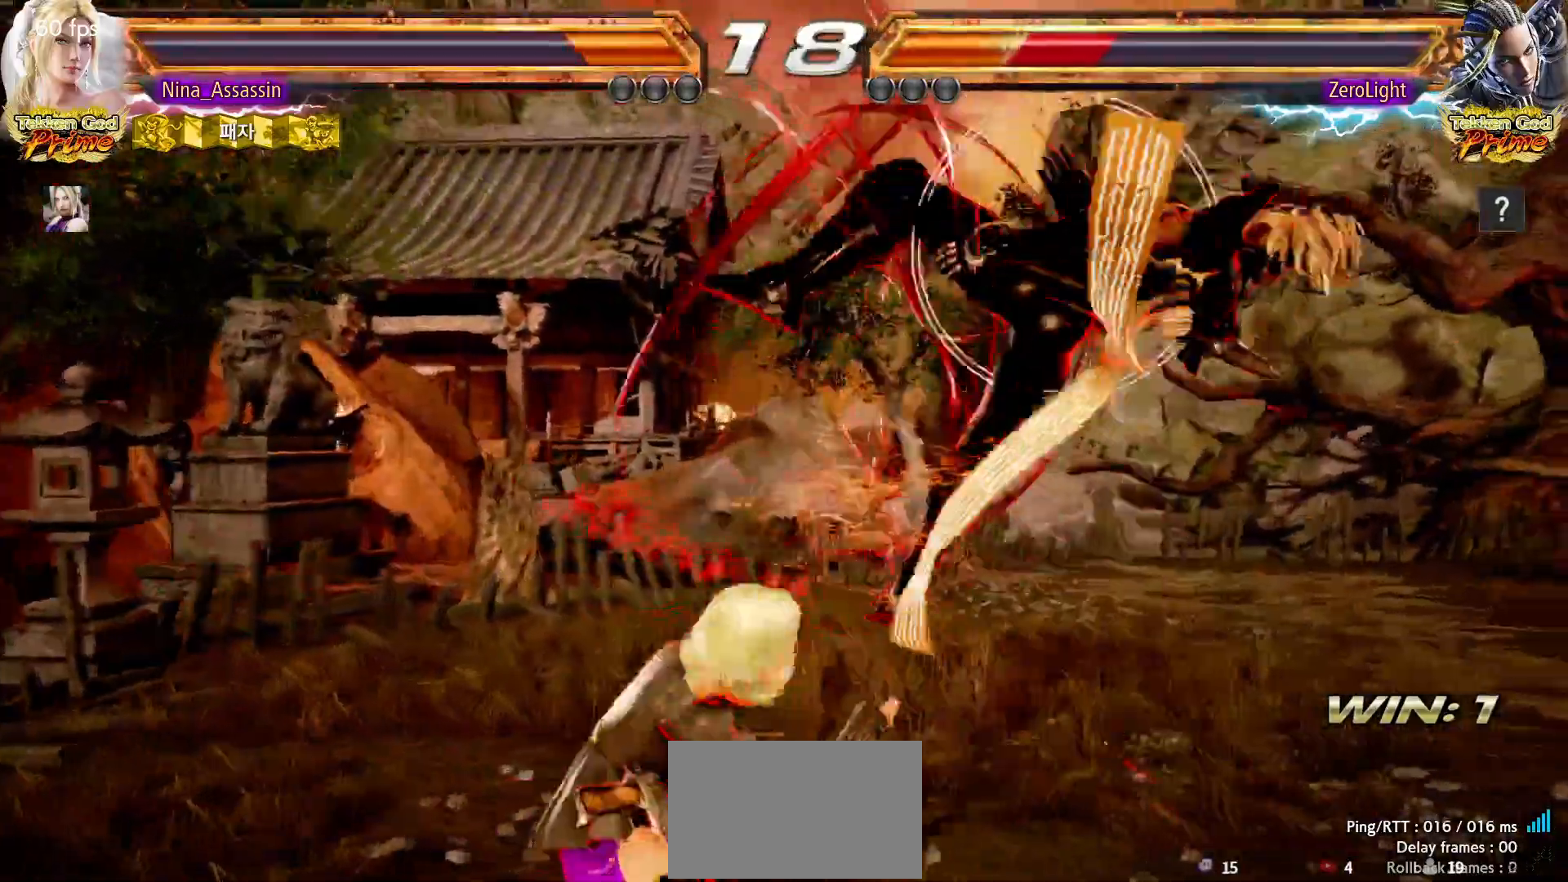
{"dt_ms": 500, "buttons": [], "left_stick": "center", "events": [[133, "left_stick", "left"], [300, "left_stick", "up-right"], [367, "CIRCLE", "down"], [400, "CIRCLE", "up"], [433, "left_stick", "center"]]}
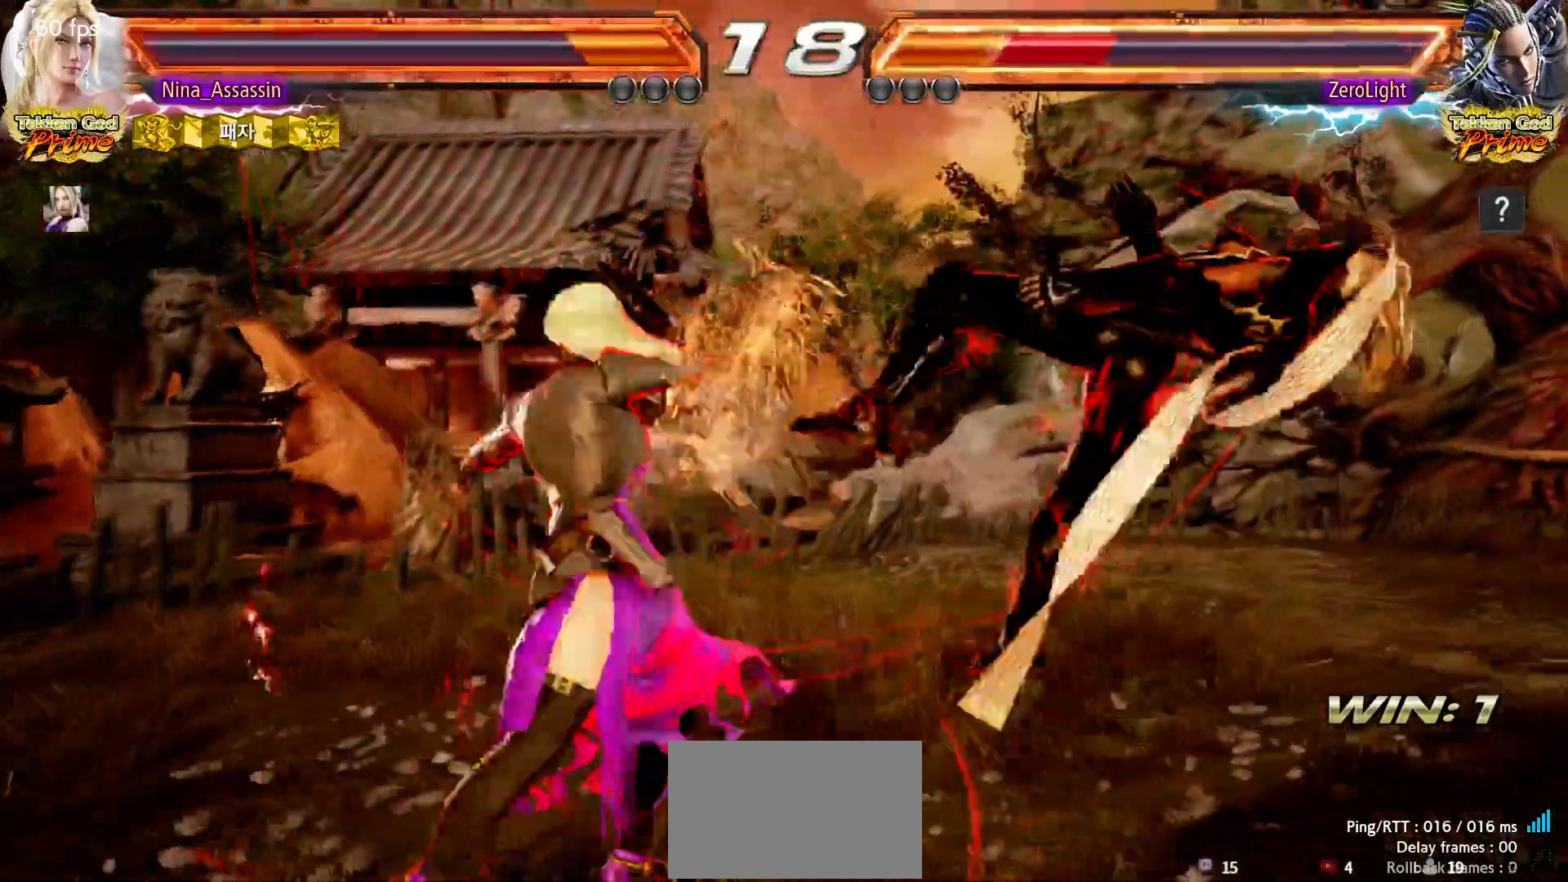
{"dt_ms": 1000, "buttons": [], "left_stick": "center"}
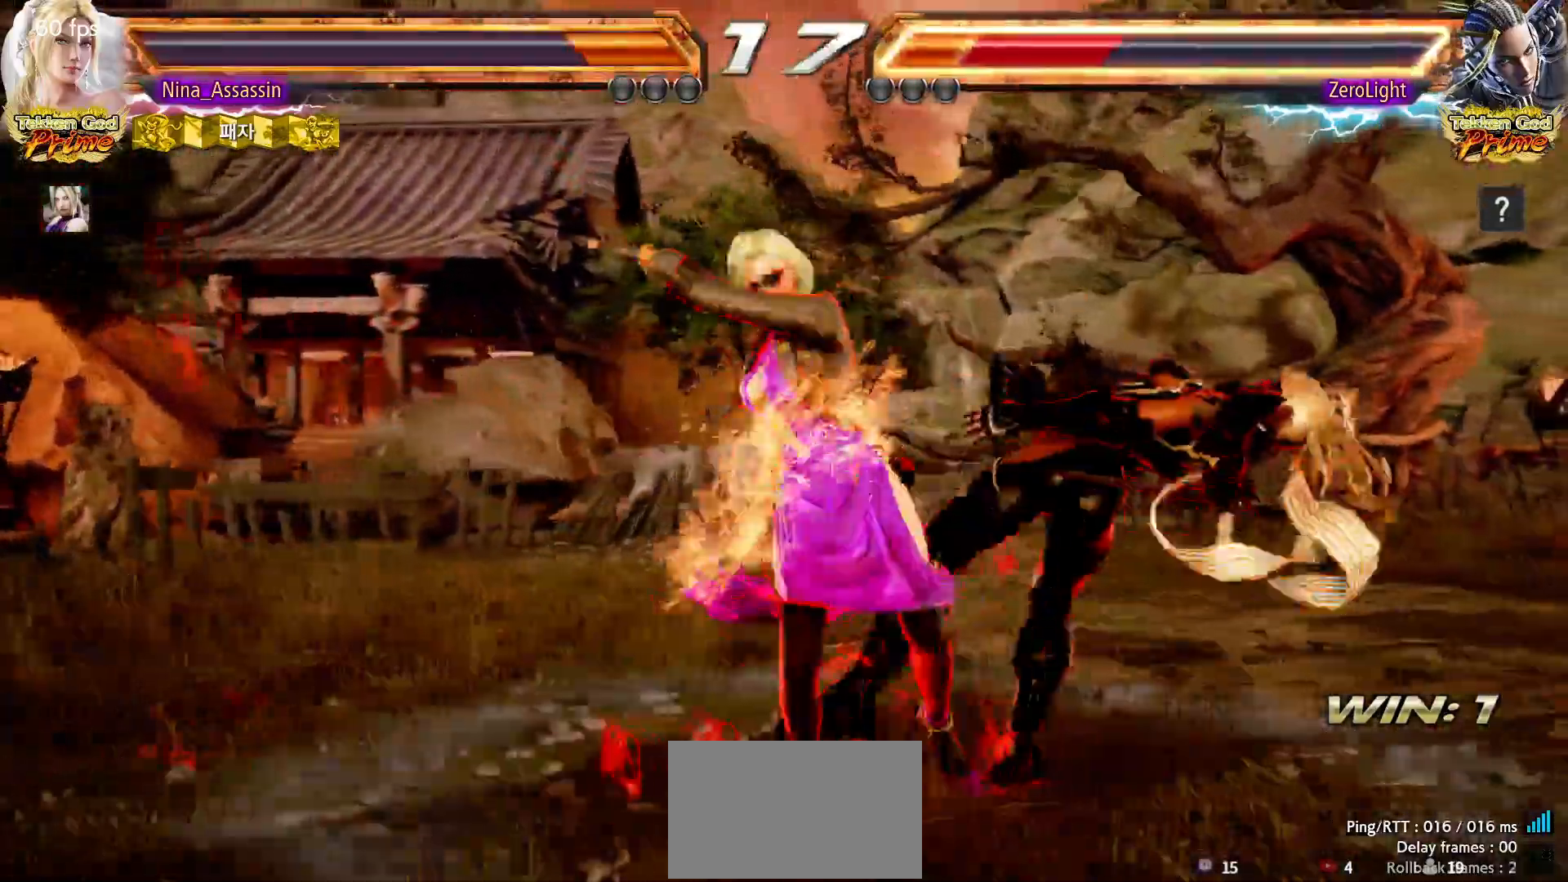
{"dt_ms": 500, "buttons": [], "left_stick": "center", "events": [[183, "left_stick", "left"], [233, "left_stick", "down"], [283, "left_stick", "right"], [317, "SQUARE", "down"], [350, "SQUARE", "up"], [383, "left_stick", "center"]]}
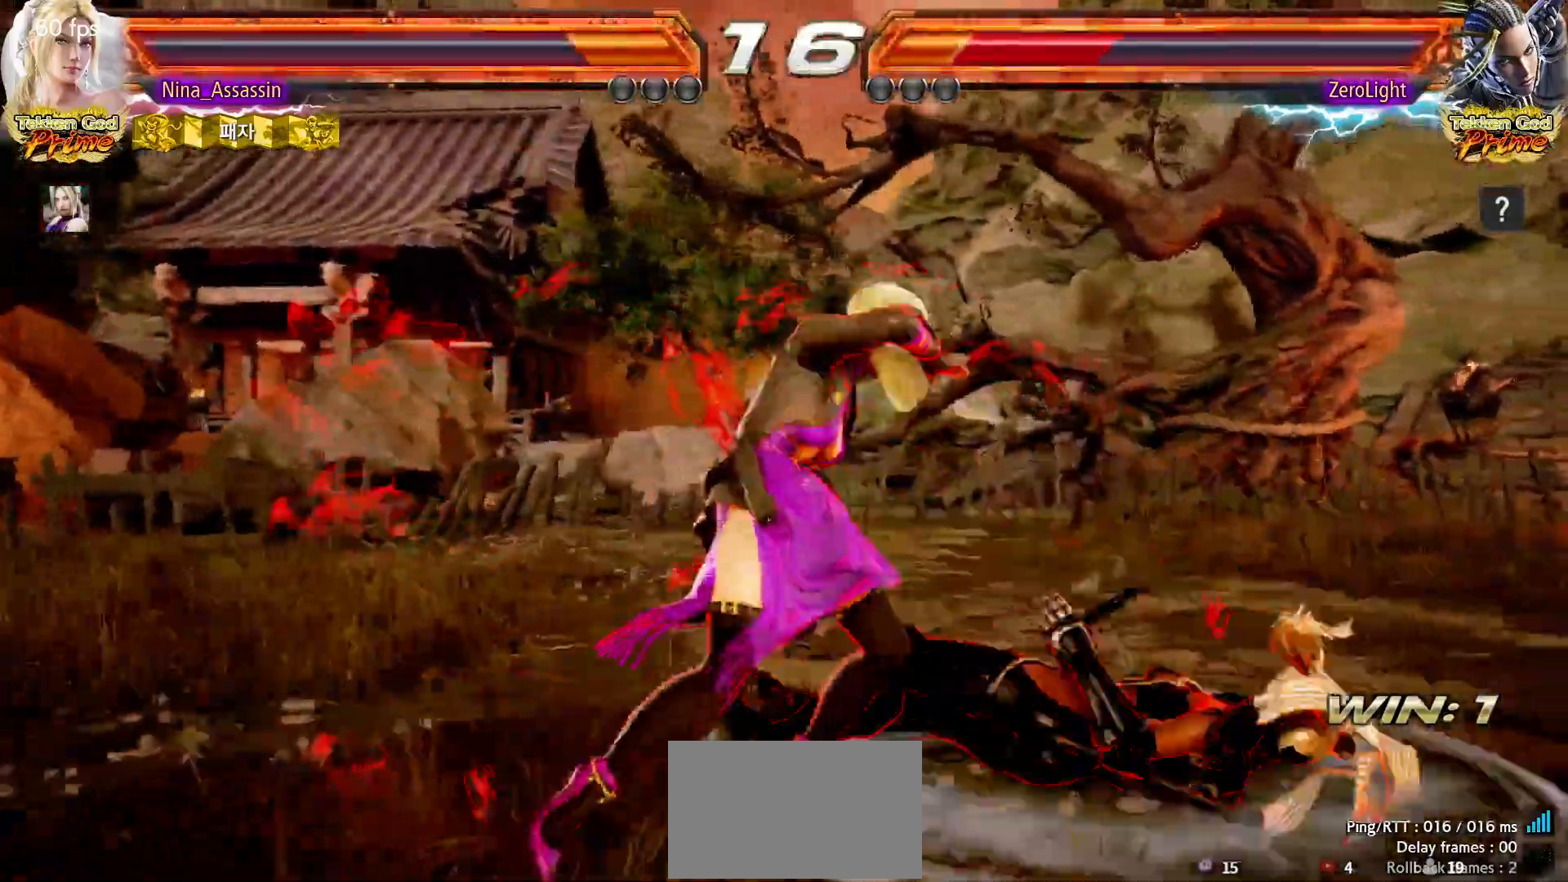
{"dt_ms": 500, "buttons": ["SQUARE"], "left_stick": "right", "events": [[367, "left_stick", "left"], [417, "left_stick", "down"], [467, "left_stick", "right"], [500, "SQUARE", "down"]]}
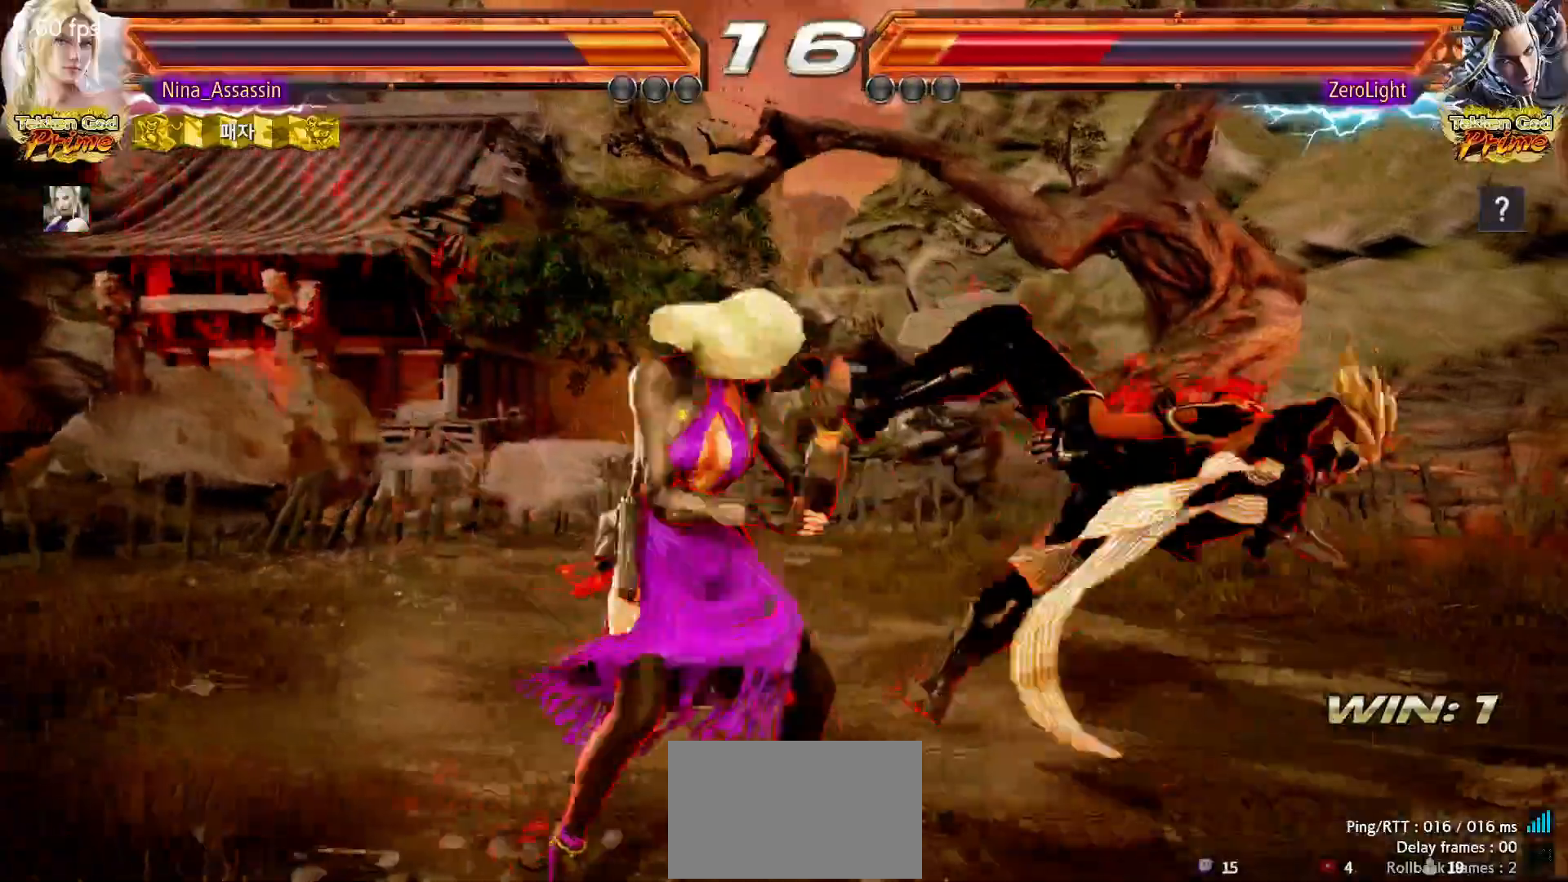
{"dt_ms": 500, "buttons": ["TRIANGLE"], "left_stick": "center", "events": [[17, "SQUARE", "up"], [50, "left_stick", "center"], [100, "SQUARE", "down"], [100, "TRIANGLE", "down"], [150, "TRIANGLE", "up"], [167, "SQUARE", "up"], [267, "TRIANGLE", "down"]]}
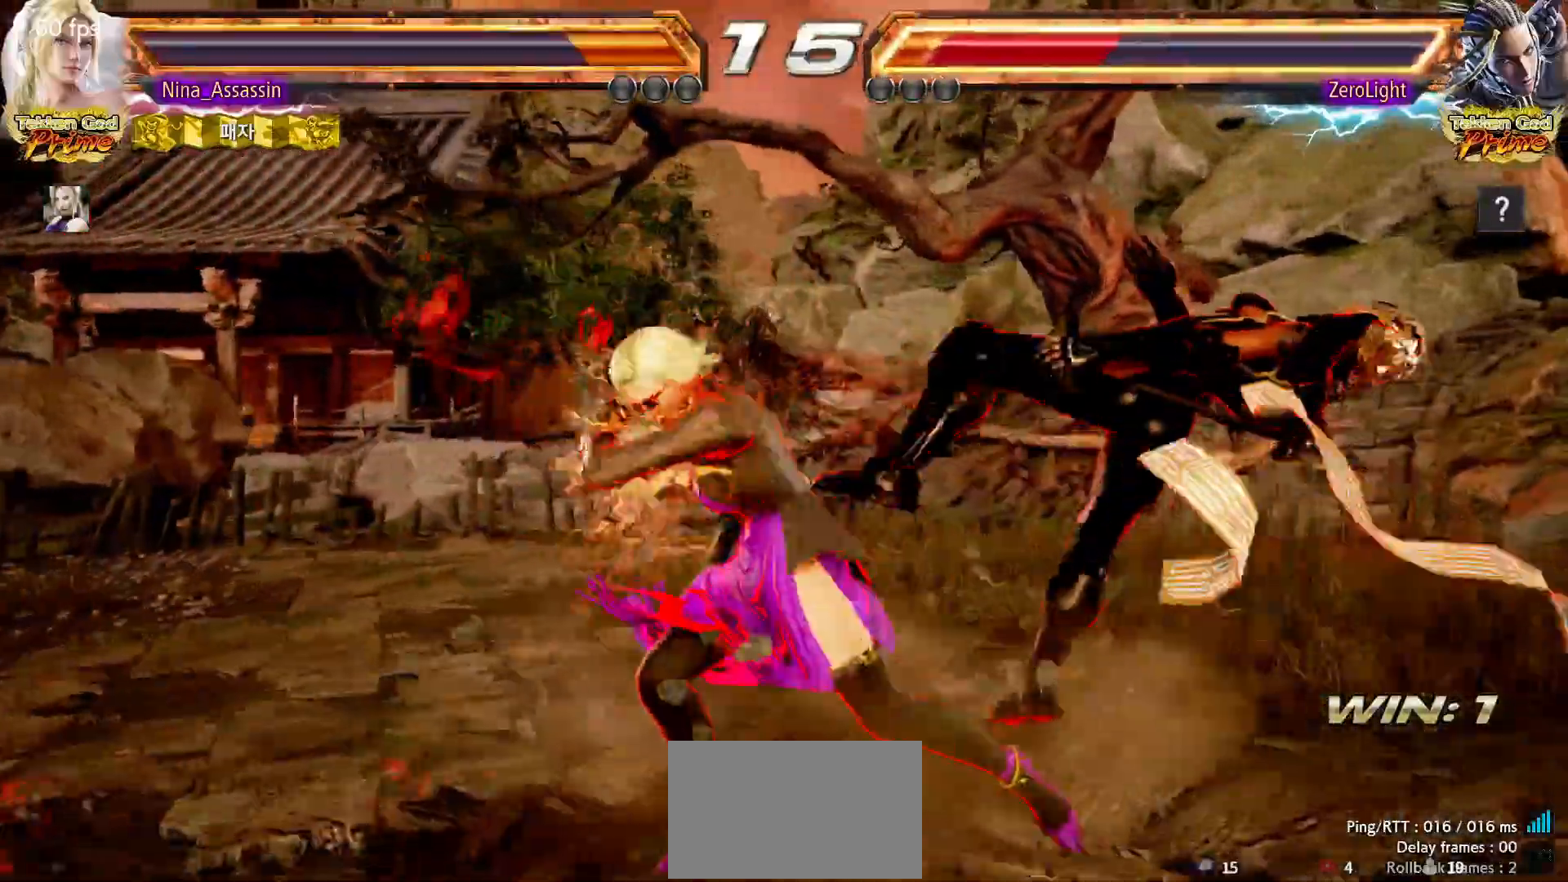
{"dt_ms": 500, "buttons": ["TRIANGLE"], "left_stick": "center"}
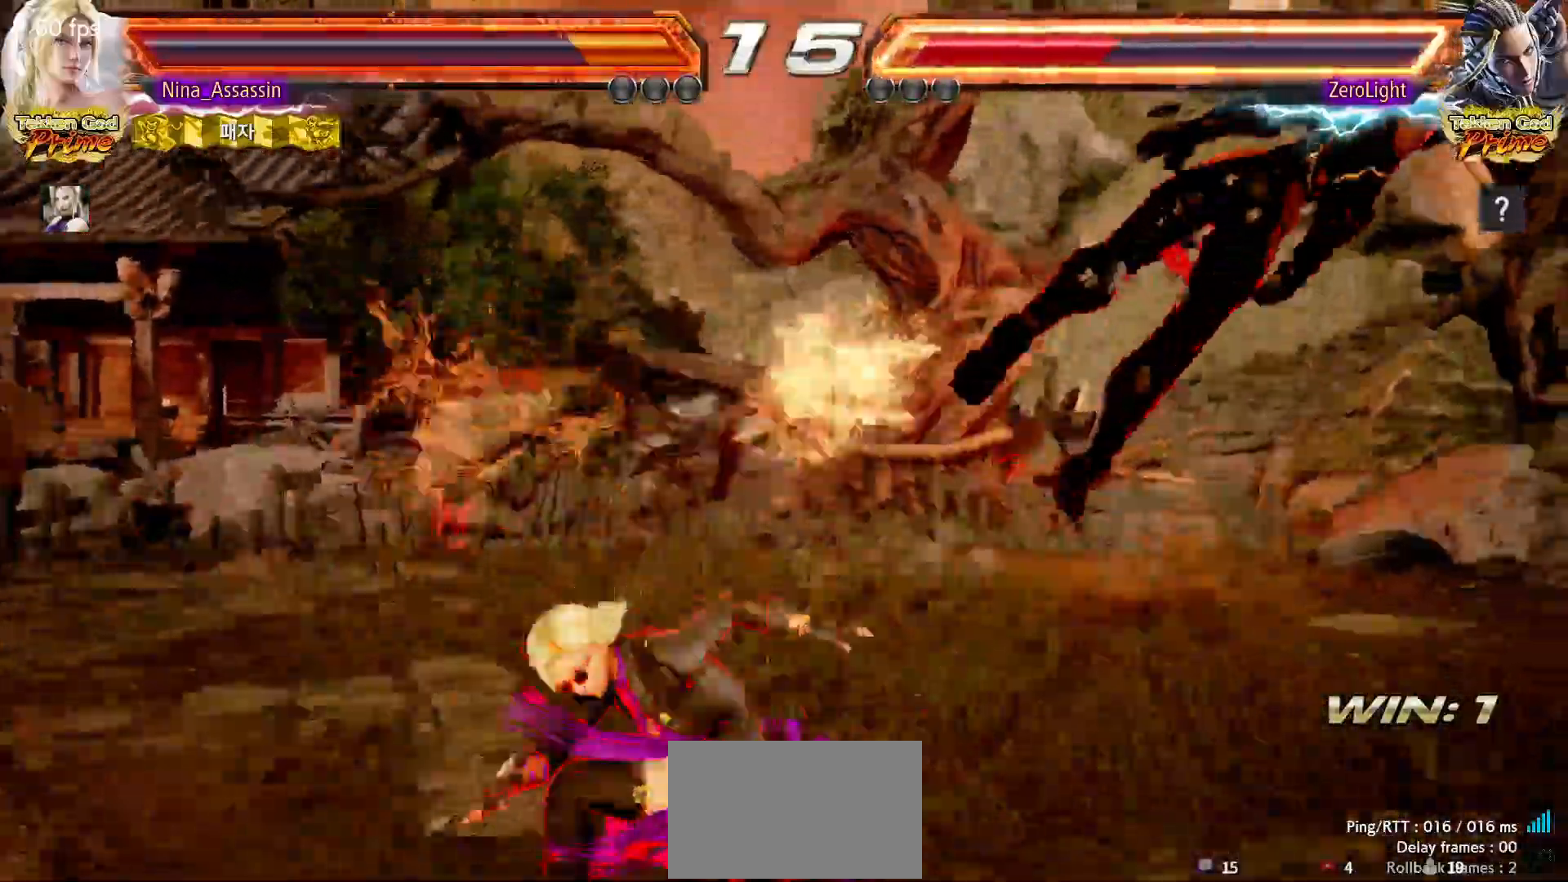
{"dt_ms": 500, "buttons": ["TRIANGLE"], "left_stick": "right", "events": [[267, "left_stick", "right"], [317, "left_stick", "center"], [383, "left_stick", "right"], [433, "left_stick", "center"], [500, "left_stick", "right"]]}